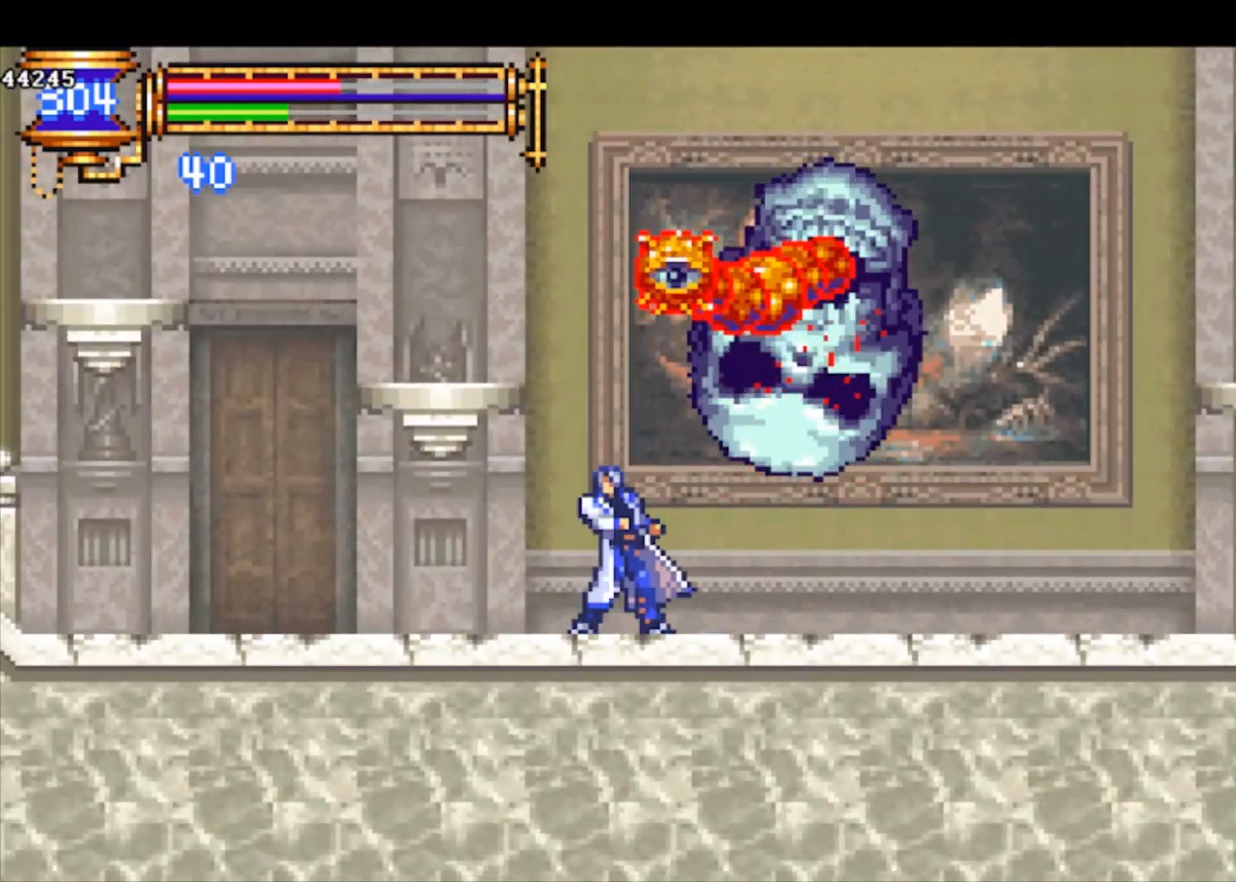
Gameplay with a controller (PlayStation layout); each line is a JSON object with the inputs held at the frame after it. "events" lists button and stick changes between this image and that frame as [ms after this image, input, new state], when the widget could be followed in between. Not read: right_stick.
{"buttons": ["CROSS", "SQUARE"], "left_stick": "center", "events": [[233, "CROSS", "down"], [267, "SQUARE", "down"], [267, "left_stick", "center"]]}
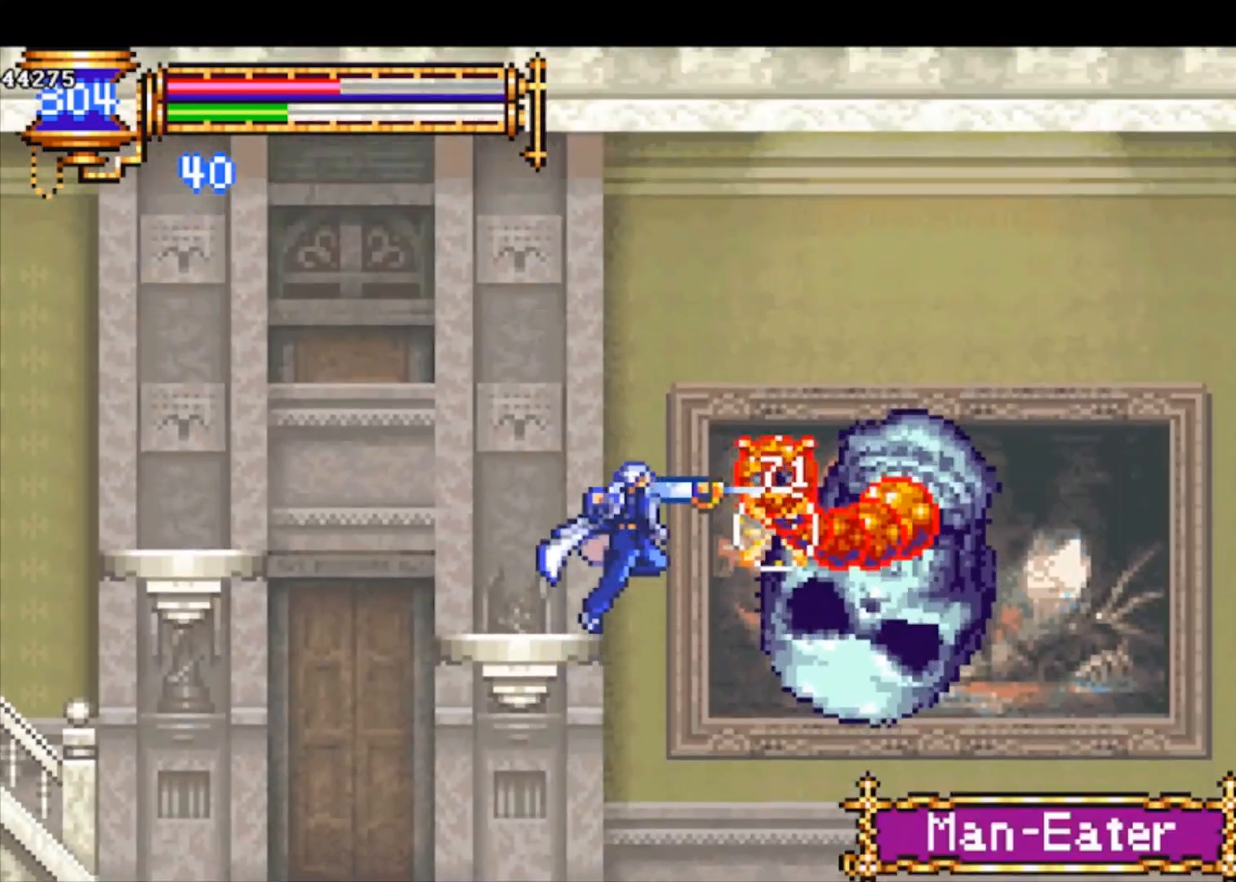
{"buttons": [], "left_stick": "center", "events": [[67, "CROSS", "up"], [67, "SQUARE", "up"], [233, "SQUARE", "down"], [333, "SQUARE", "up"]]}
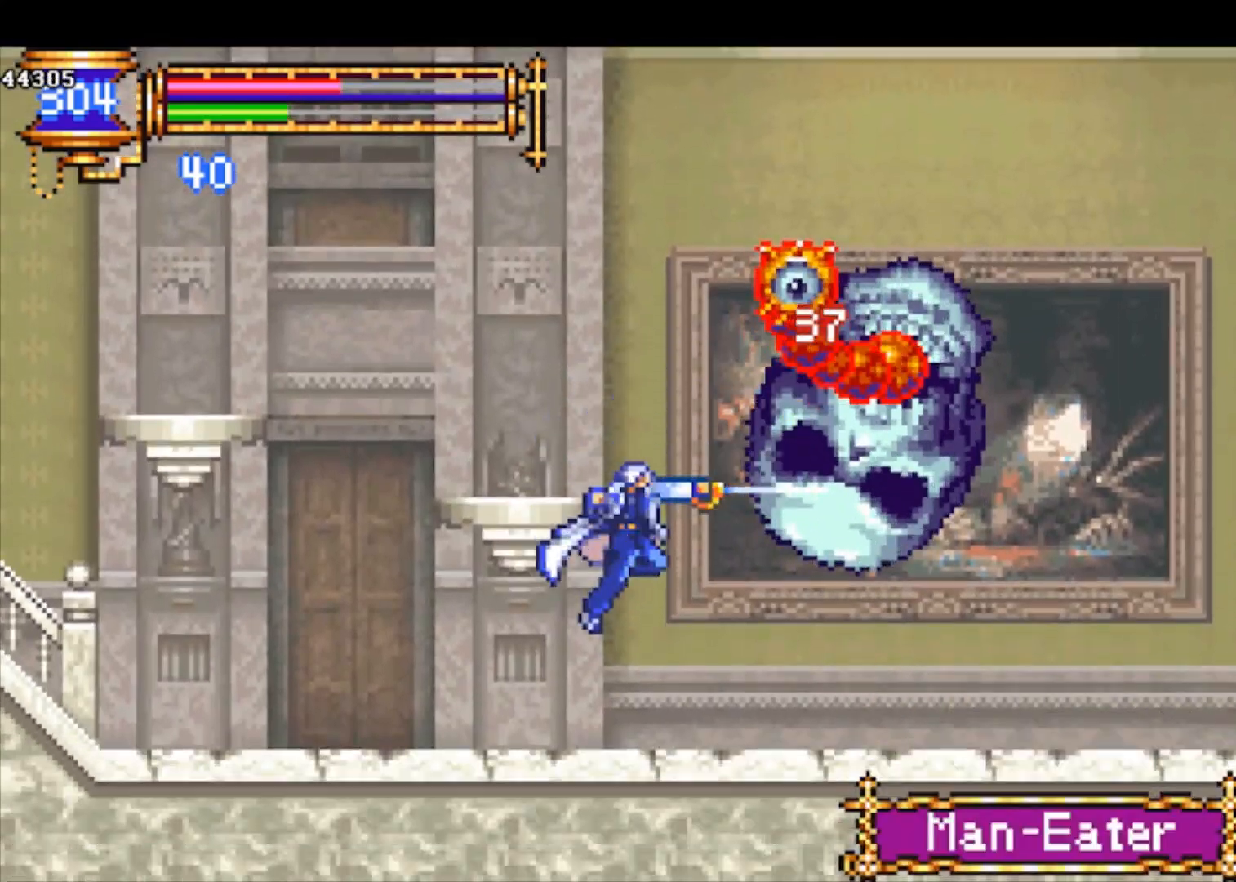
{"buttons": [], "left_stick": "left", "events": [[100, "CROSS", "down"], [167, "SQUARE", "down"], [400, "left_stick", "left"], [500, "CROSS", "up"], [500, "SQUARE", "up"]]}
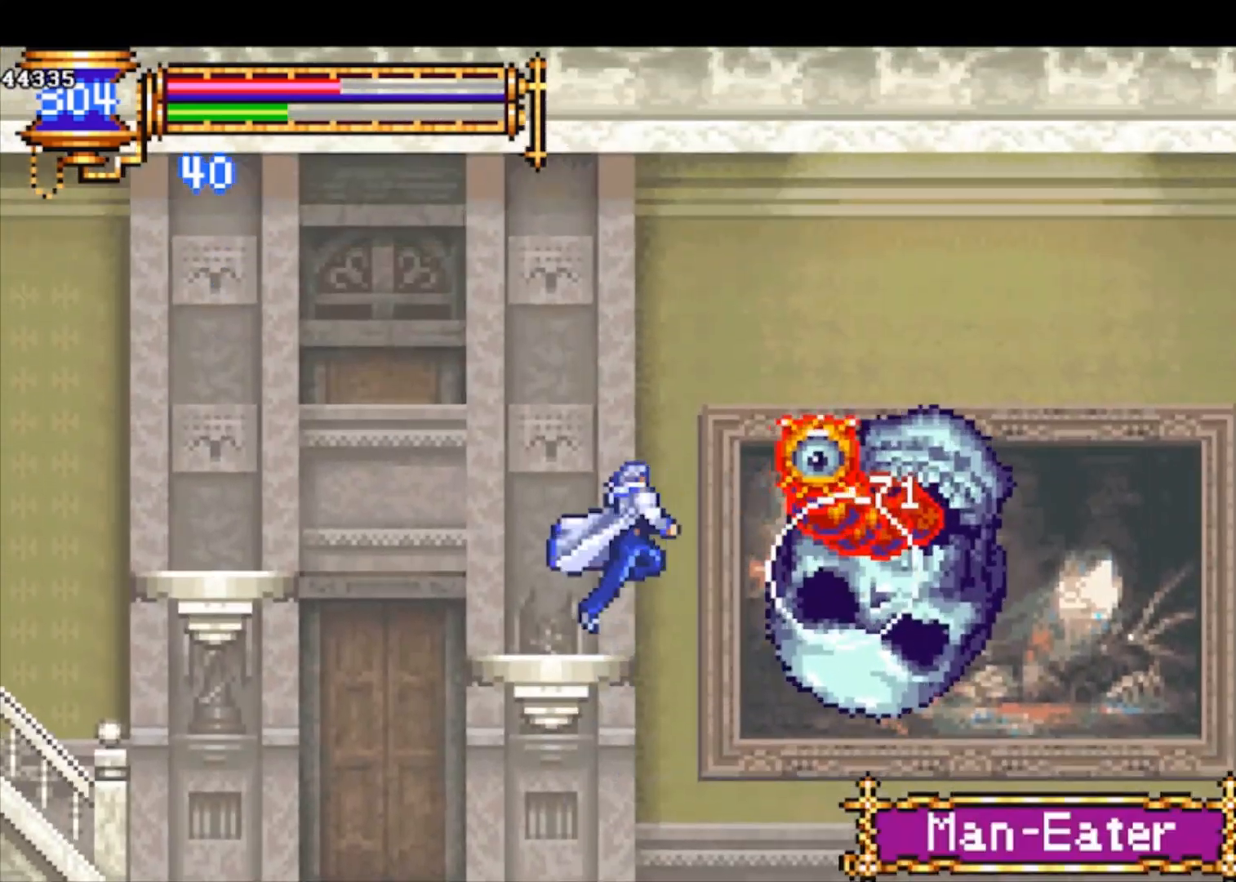
{"buttons": [], "left_stick": "center", "events": [[133, "left_stick", "center"], [233, "CROSS", "down"], [233, "left_stick", "up"], [300, "CROSS", "up"], [367, "SQUARE", "down"], [400, "left_stick", "center"], [467, "SQUARE", "up"]]}
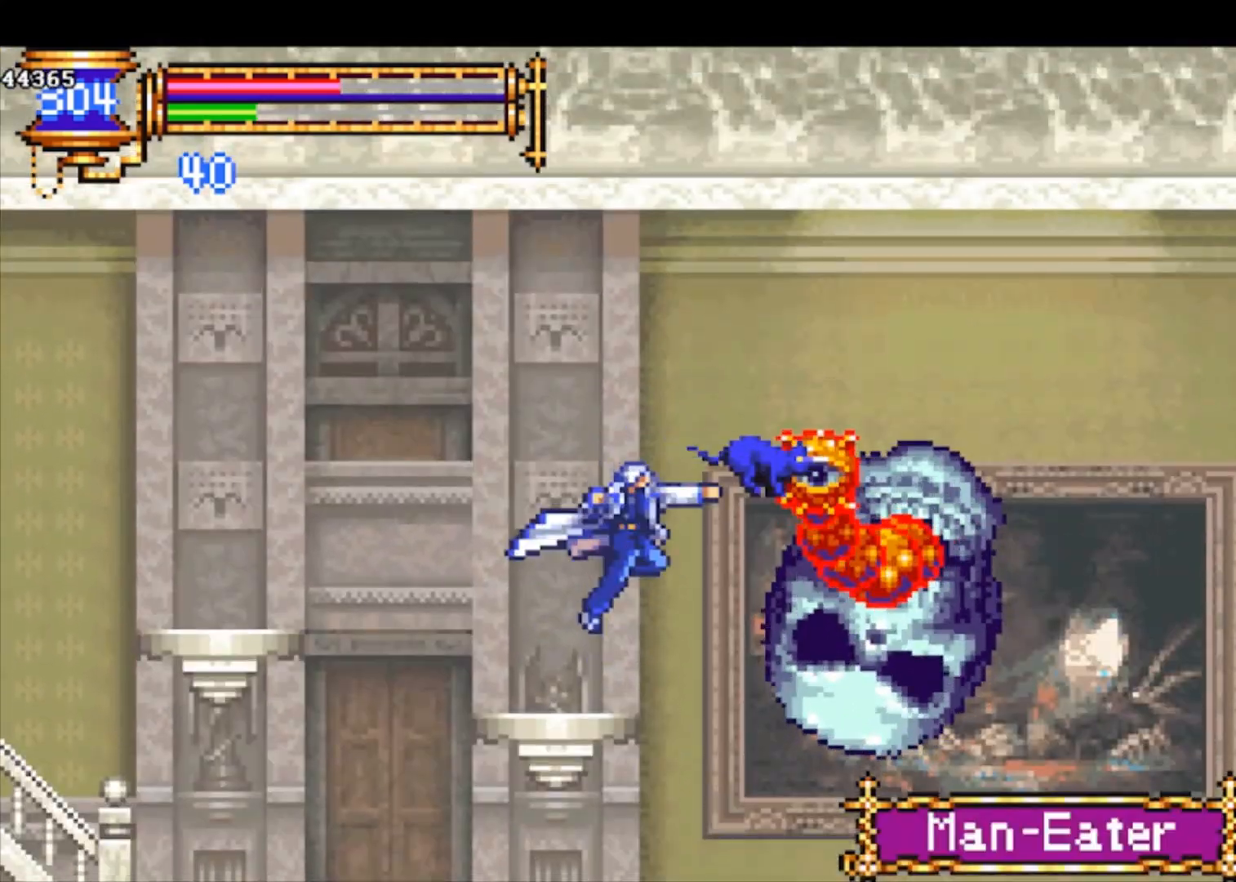
{"buttons": [], "left_stick": "center", "events": [[200, "CROSS", "down"], [233, "SQUARE", "down"], [267, "CROSS", "up"], [300, "SQUARE", "up"]]}
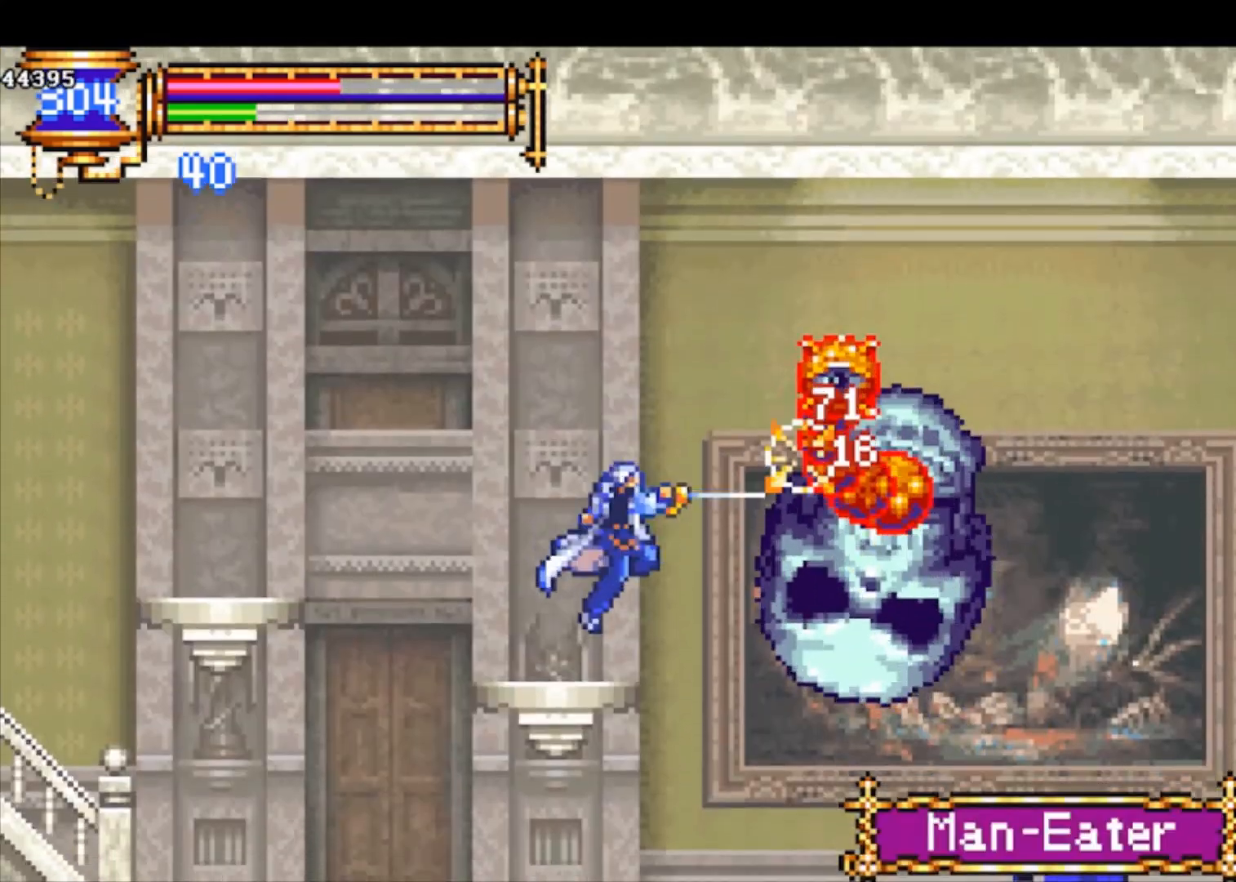
{"buttons": [], "left_stick": "right", "events": [[100, "CROSS", "down"], [133, "CROSS", "up"], [133, "SQUARE", "down"], [167, "SQUARE", "up"], [467, "left_stick", "right"]]}
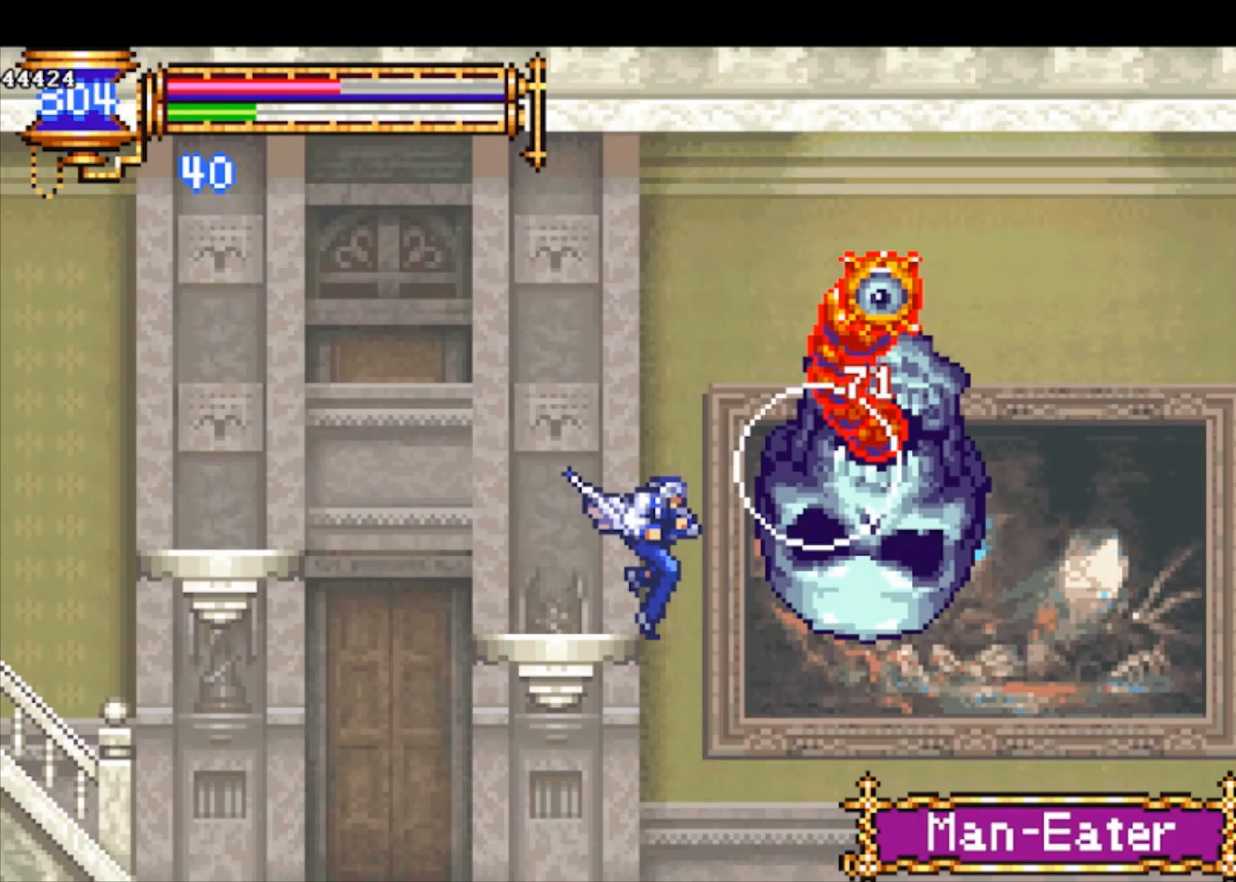
{"buttons": ["CROSS", "SQUARE"], "left_stick": "center", "events": [[33, "CROSS", "down"], [33, "SQUARE", "down"], [33, "left_stick", "center"], [67, "CROSS", "up"], [100, "SQUARE", "up"], [200, "left_stick", "left"], [333, "left_stick", "center"], [400, "left_stick", "right"], [467, "CROSS", "down"], [467, "left_stick", "center"], [500, "SQUARE", "down"]]}
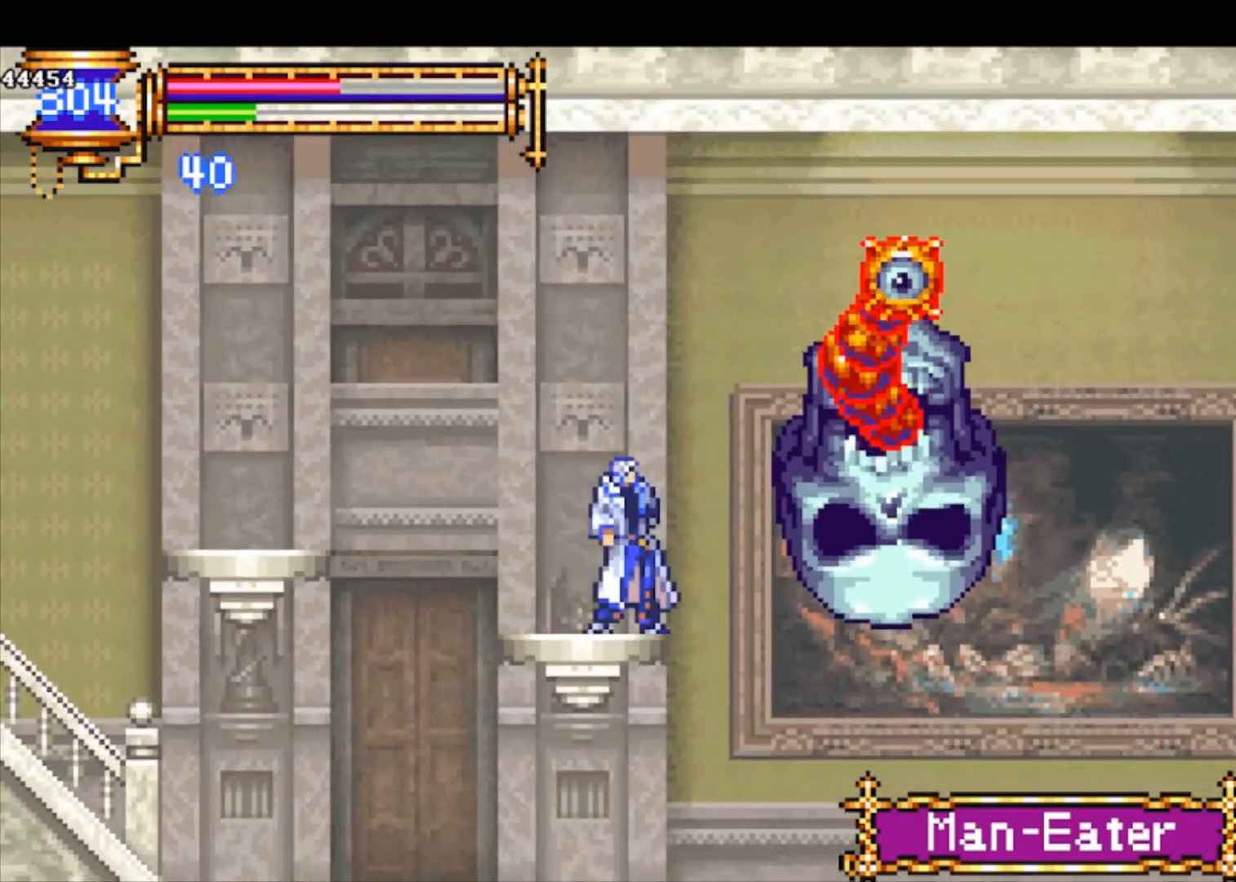
{"buttons": ["CROSS", "SQUARE"], "left_stick": "center", "events": [[67, "CROSS", "up"], [133, "SQUARE", "up"], [467, "CROSS", "down"], [500, "SQUARE", "down"]]}
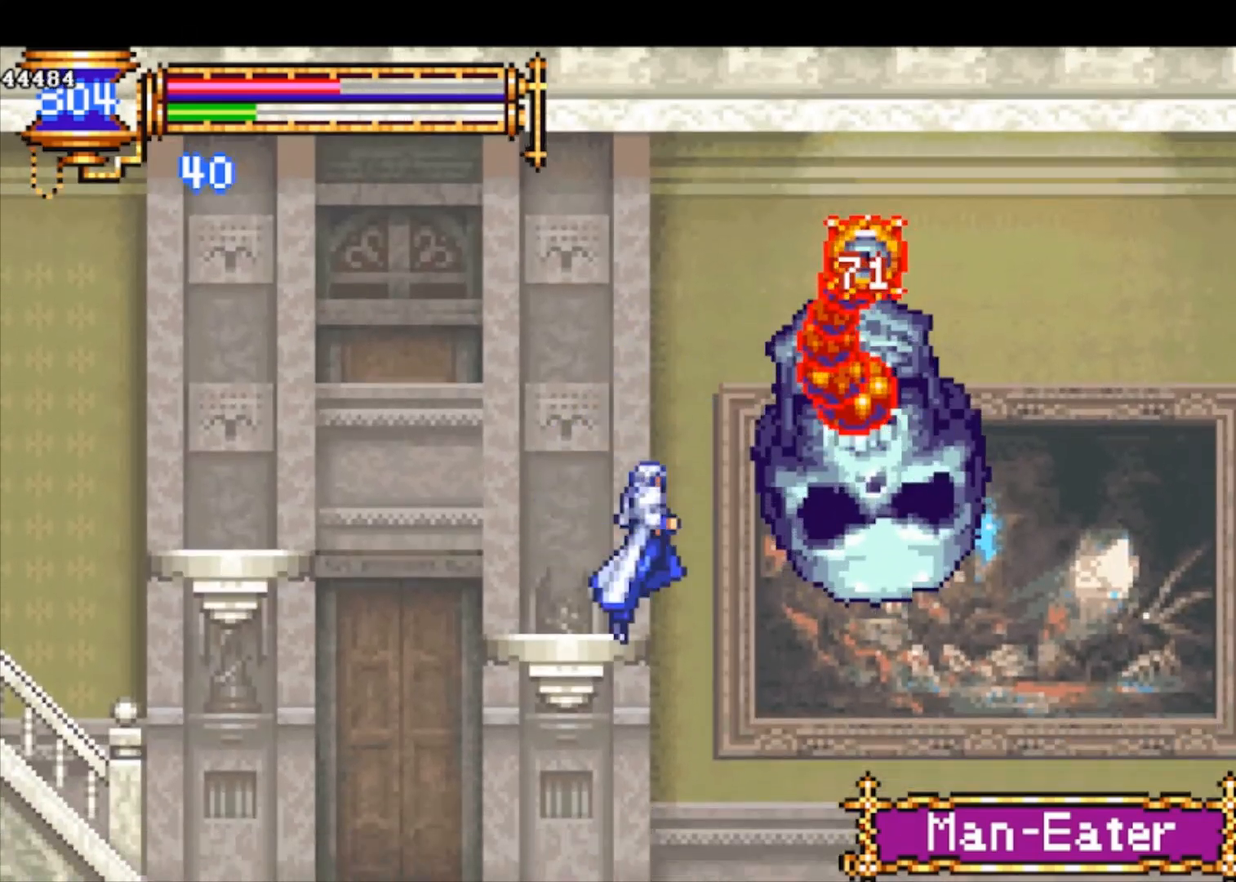
{"buttons": [], "left_stick": "center", "events": [[33, "CROSS", "up"], [67, "SQUARE", "up"], [400, "CROSS", "down"], [400, "SQUARE", "down"], [467, "CROSS", "up"], [500, "SQUARE", "up"]]}
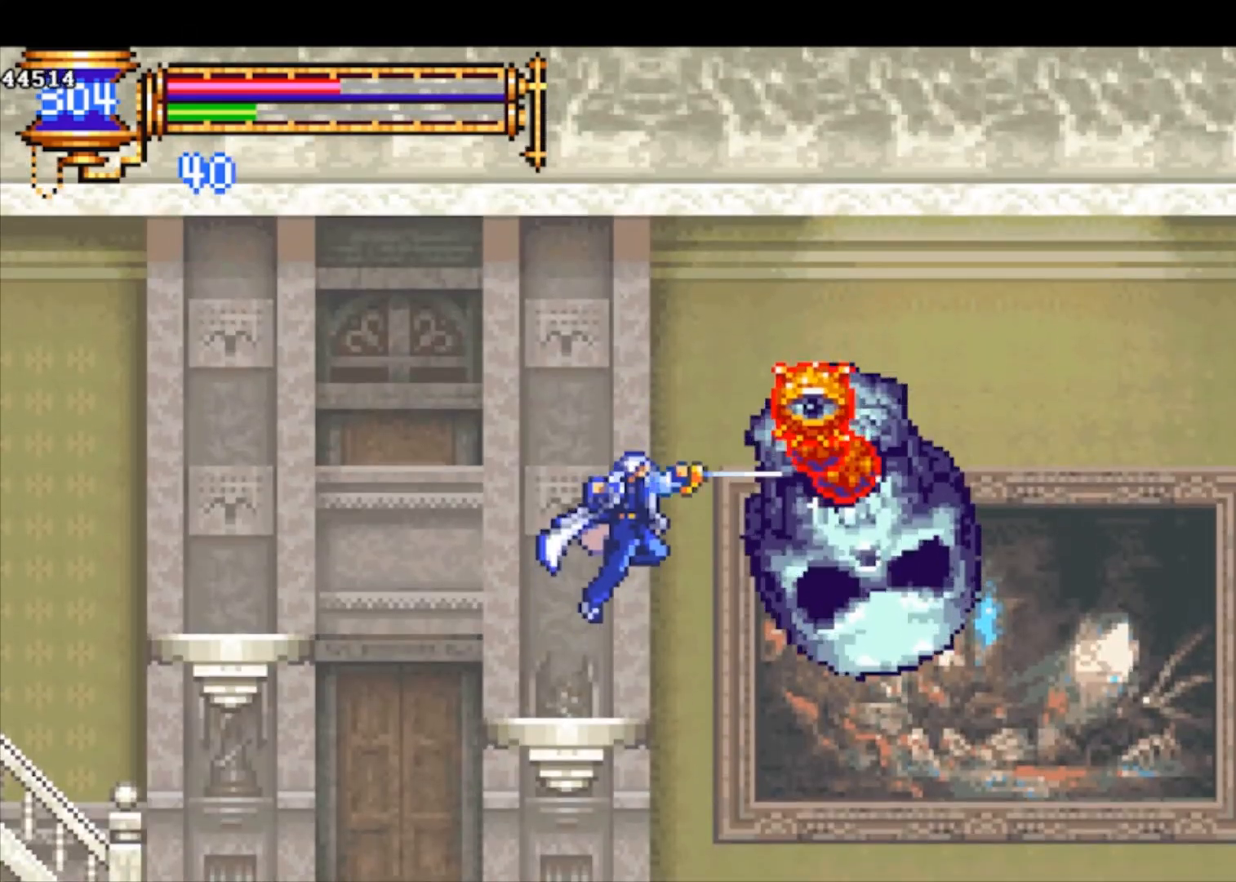
{"buttons": [], "left_stick": "center", "events": [[333, "CROSS", "down"], [333, "SQUARE", "down"], [400, "CROSS", "up"], [433, "SQUARE", "up"]]}
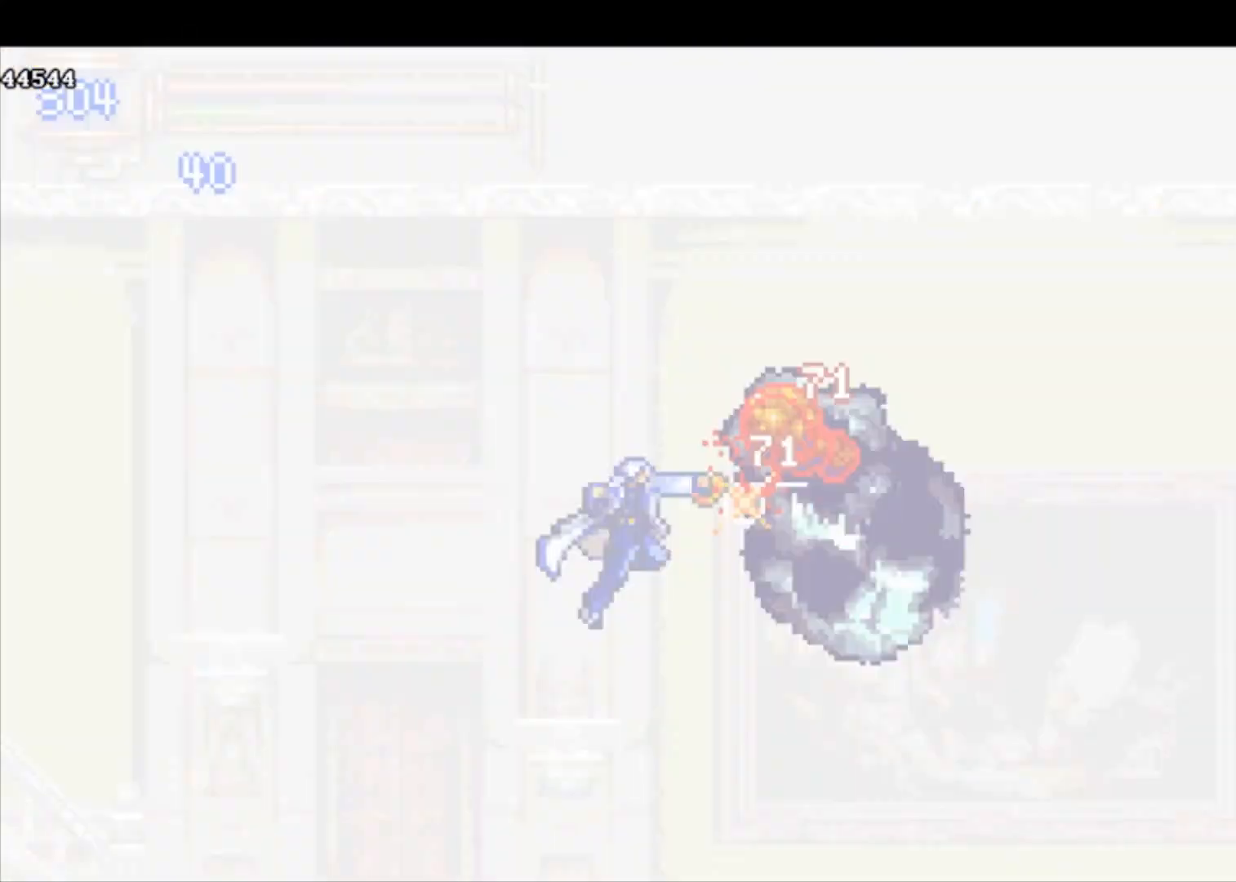
{"buttons": [], "left_stick": "center", "events": [[67, "left_stick", "left"], [200, "left_stick", "center"]]}
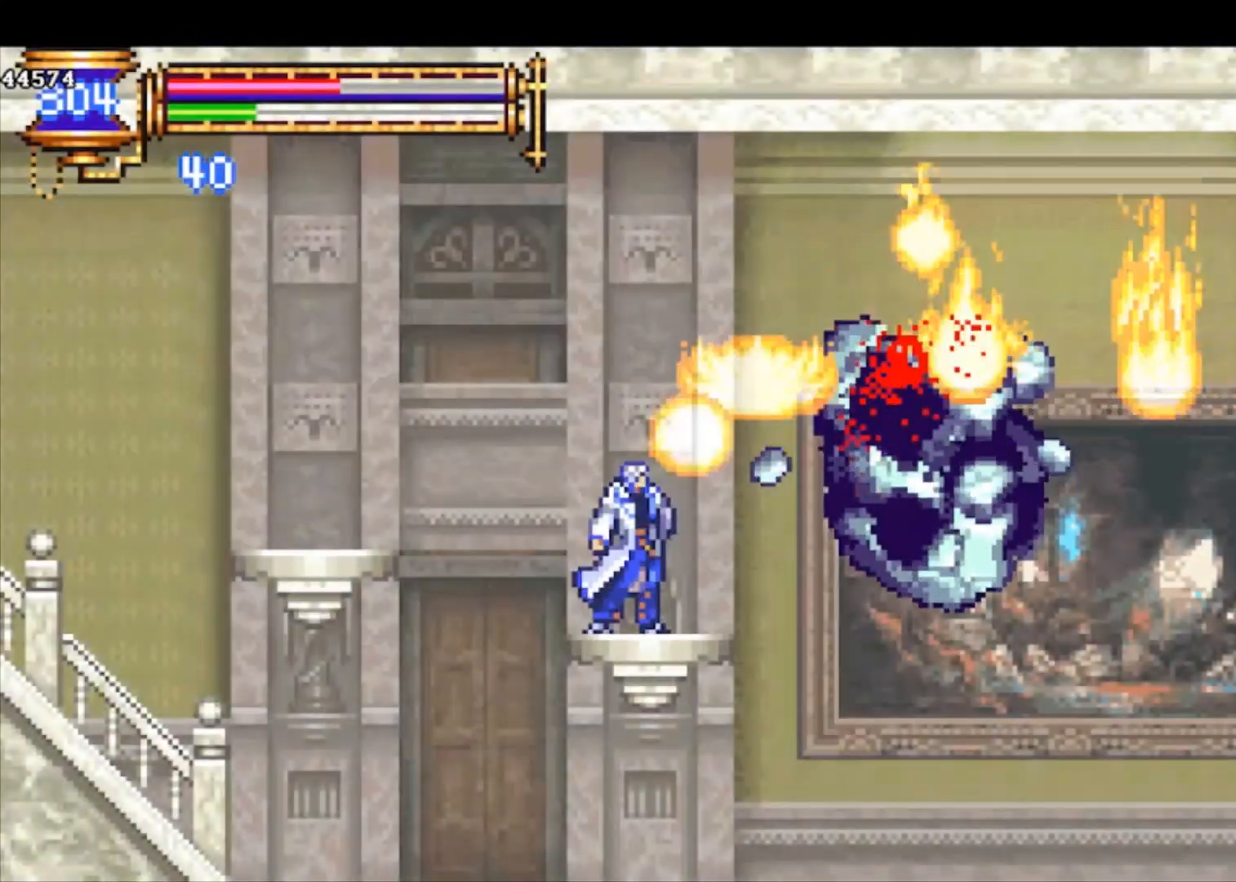
{"buttons": [], "left_stick": "center", "events": [[267, "left_stick", "right"], [333, "left_stick", "center"]]}
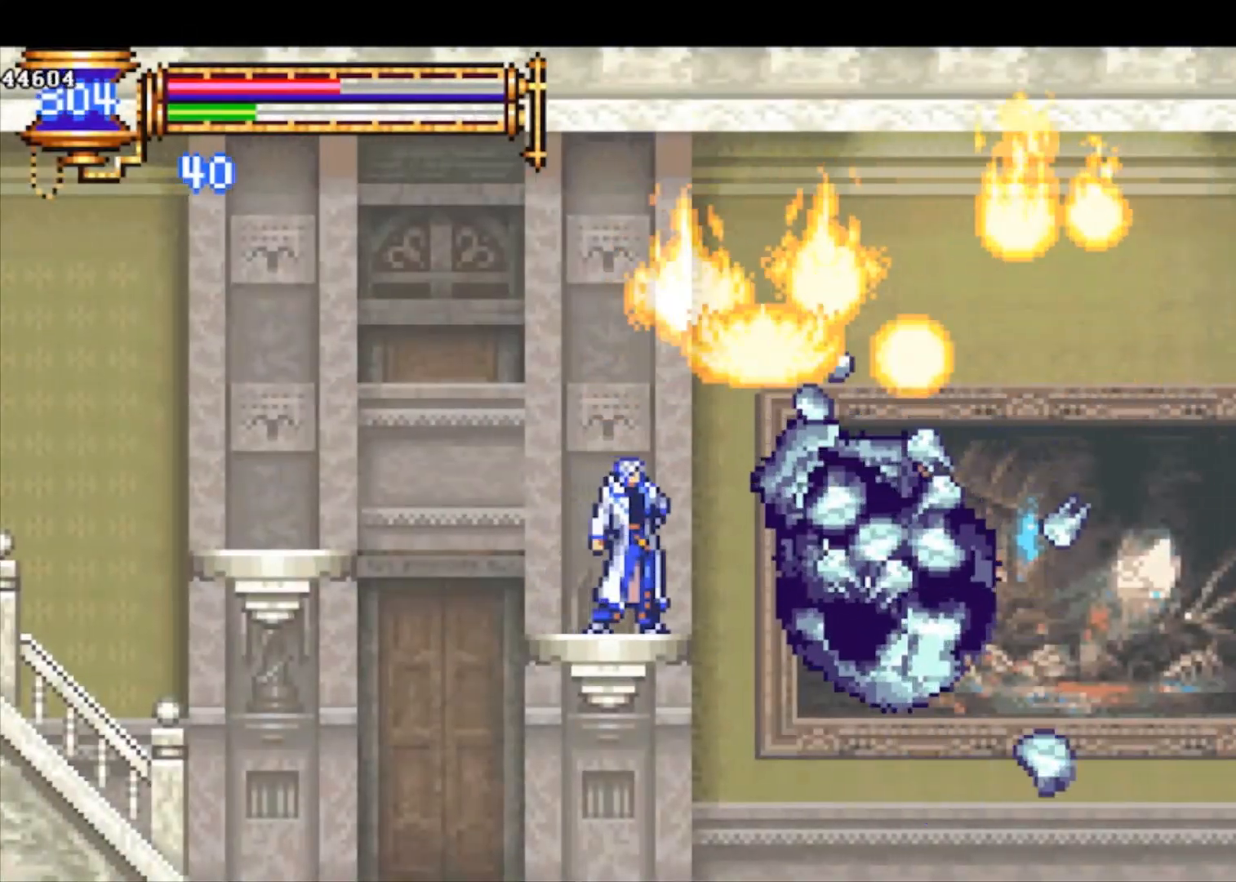
{"buttons": [], "left_stick": "center", "events": []}
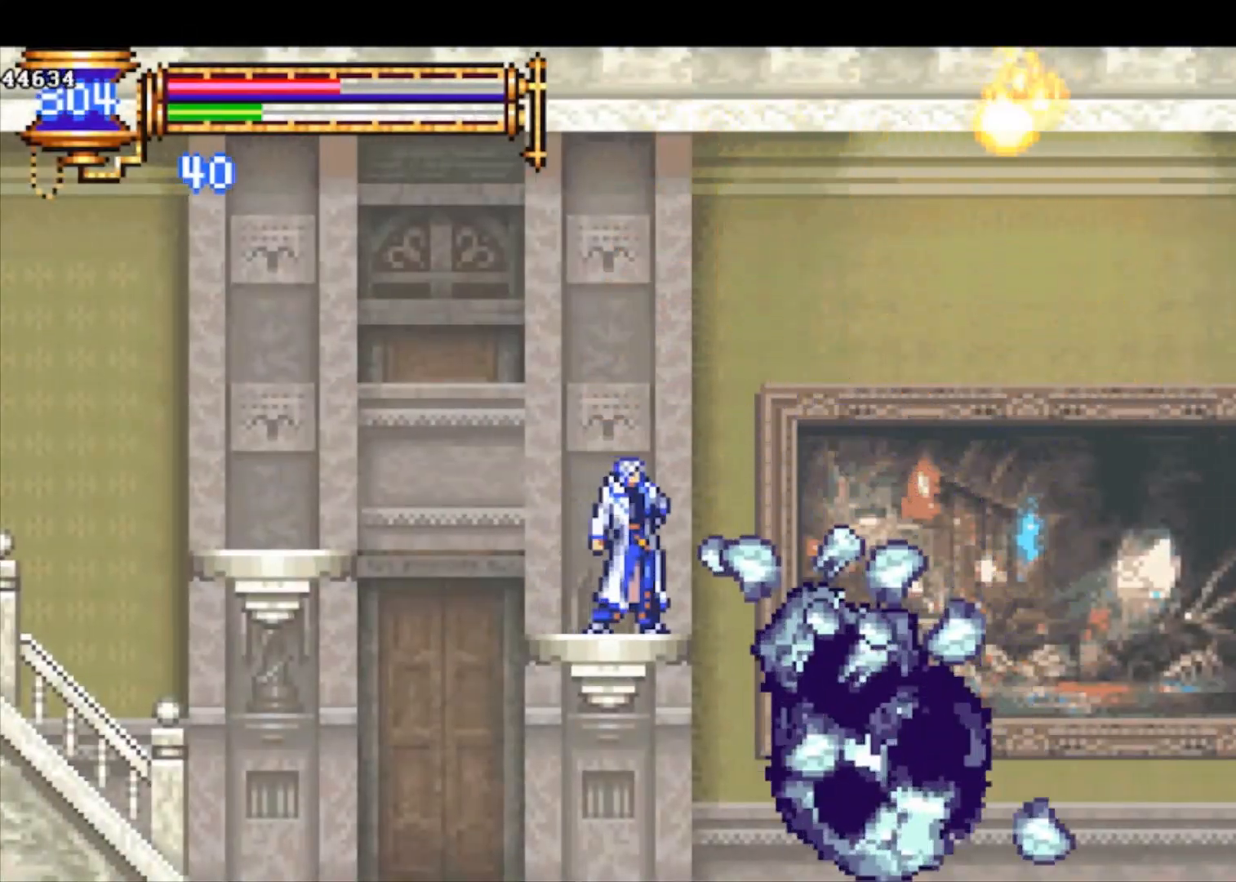
{"buttons": [], "left_stick": "center", "events": []}
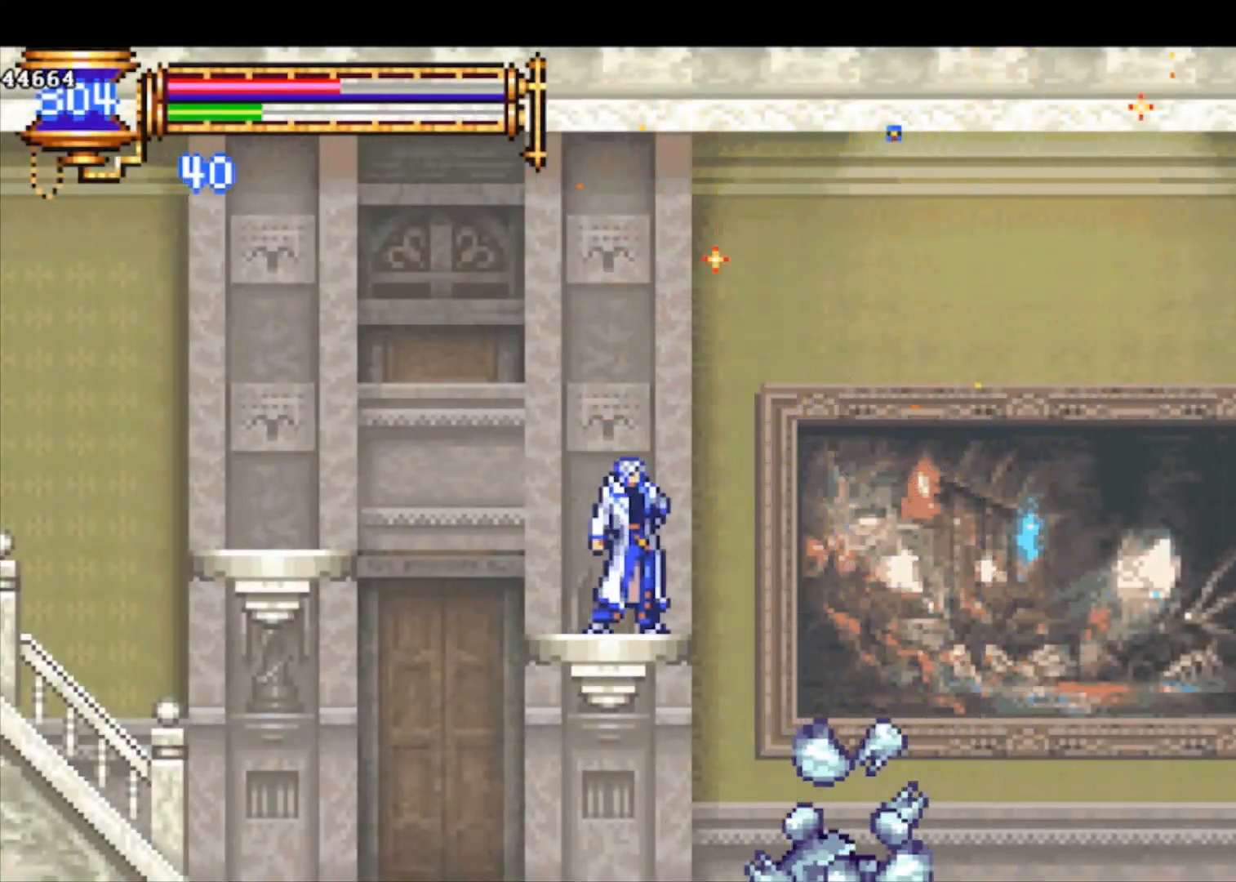
{"buttons": [], "left_stick": "right", "events": [[500, "left_stick", "right"]]}
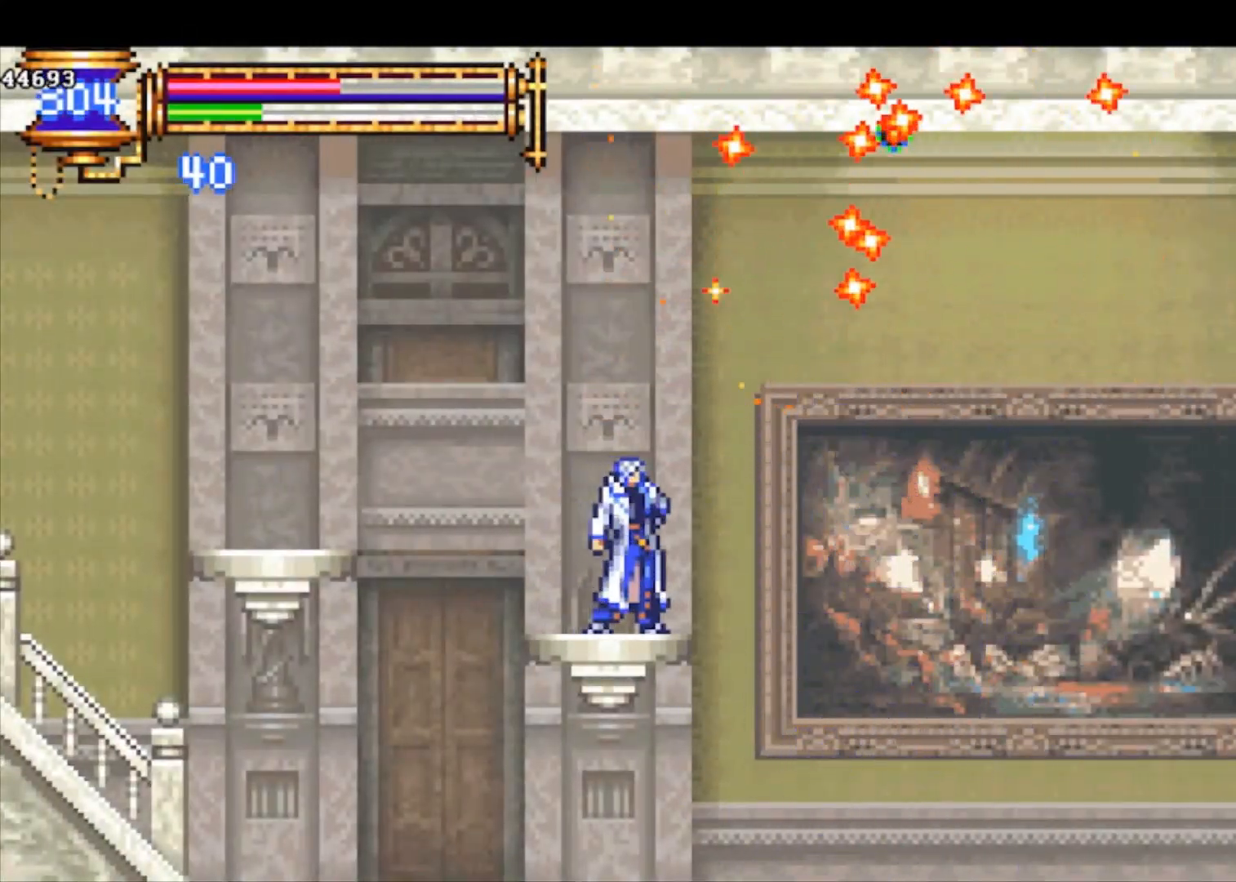
{"buttons": ["R1"], "left_stick": "right", "events": [[67, "CROSS", "down"], [133, "CROSS", "up"], [333, "R1", "down"]]}
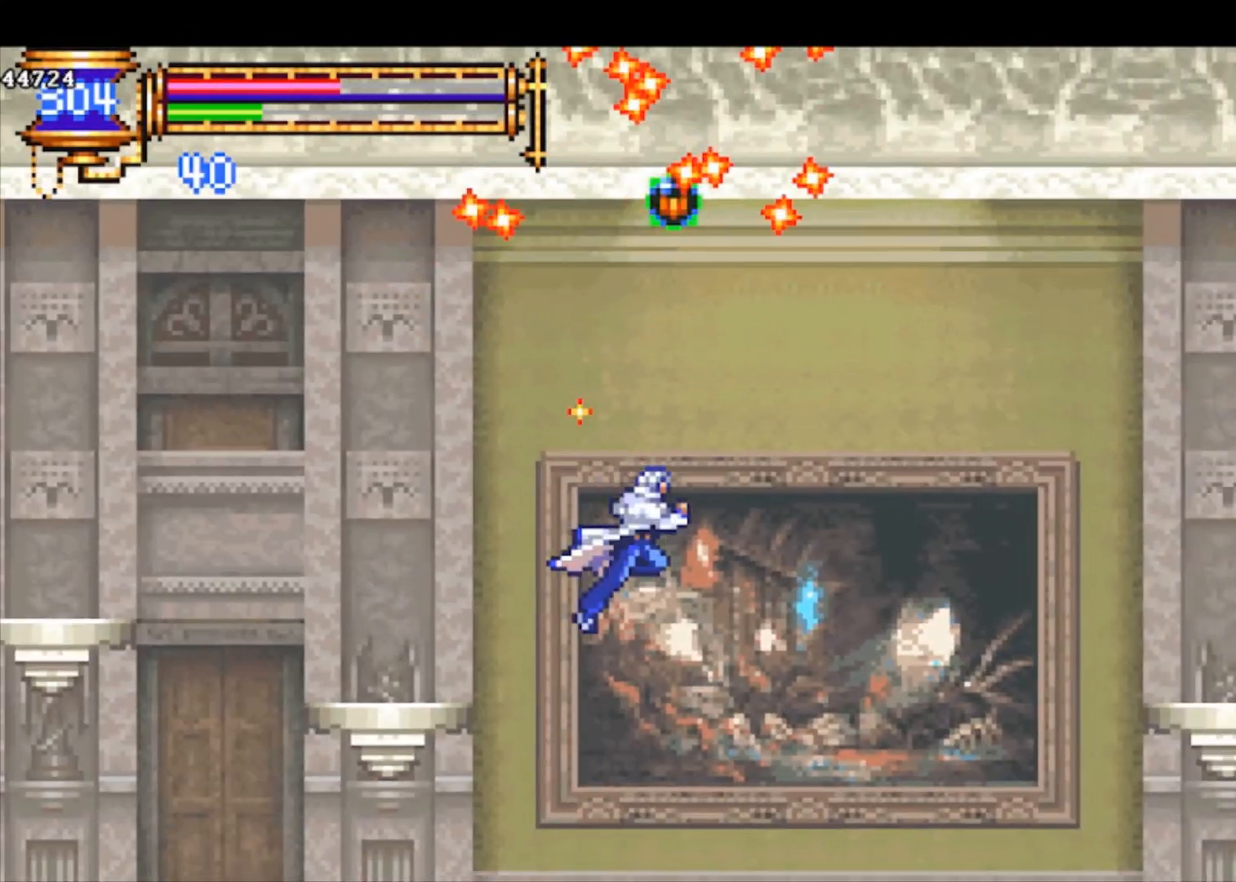
{"buttons": ["R1"], "left_stick": "center", "events": [[67, "left_stick", "center"]]}
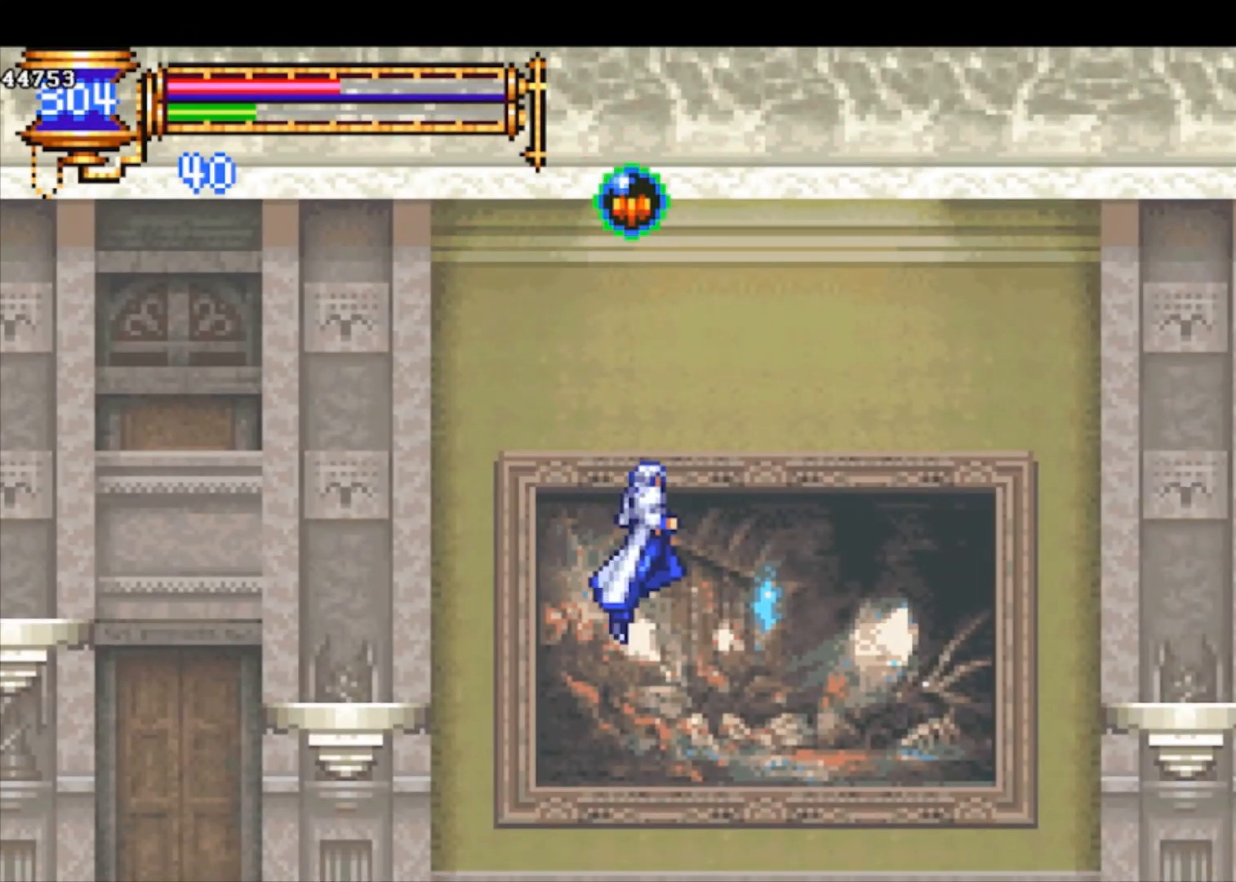
{"buttons": ["R1"], "left_stick": "center", "events": []}
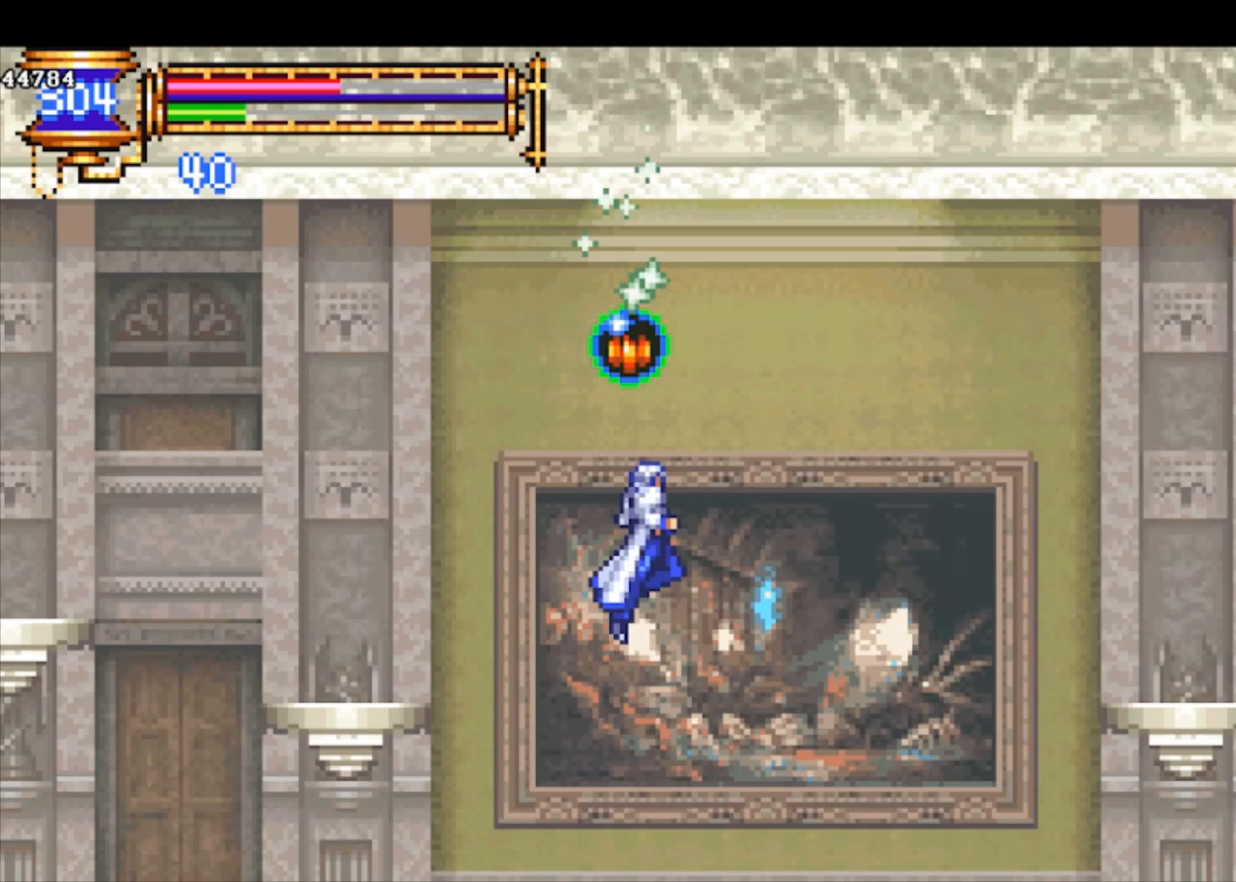
{"buttons": ["R1"], "left_stick": "down-right", "events": [[400, "left_stick", "down-right"]]}
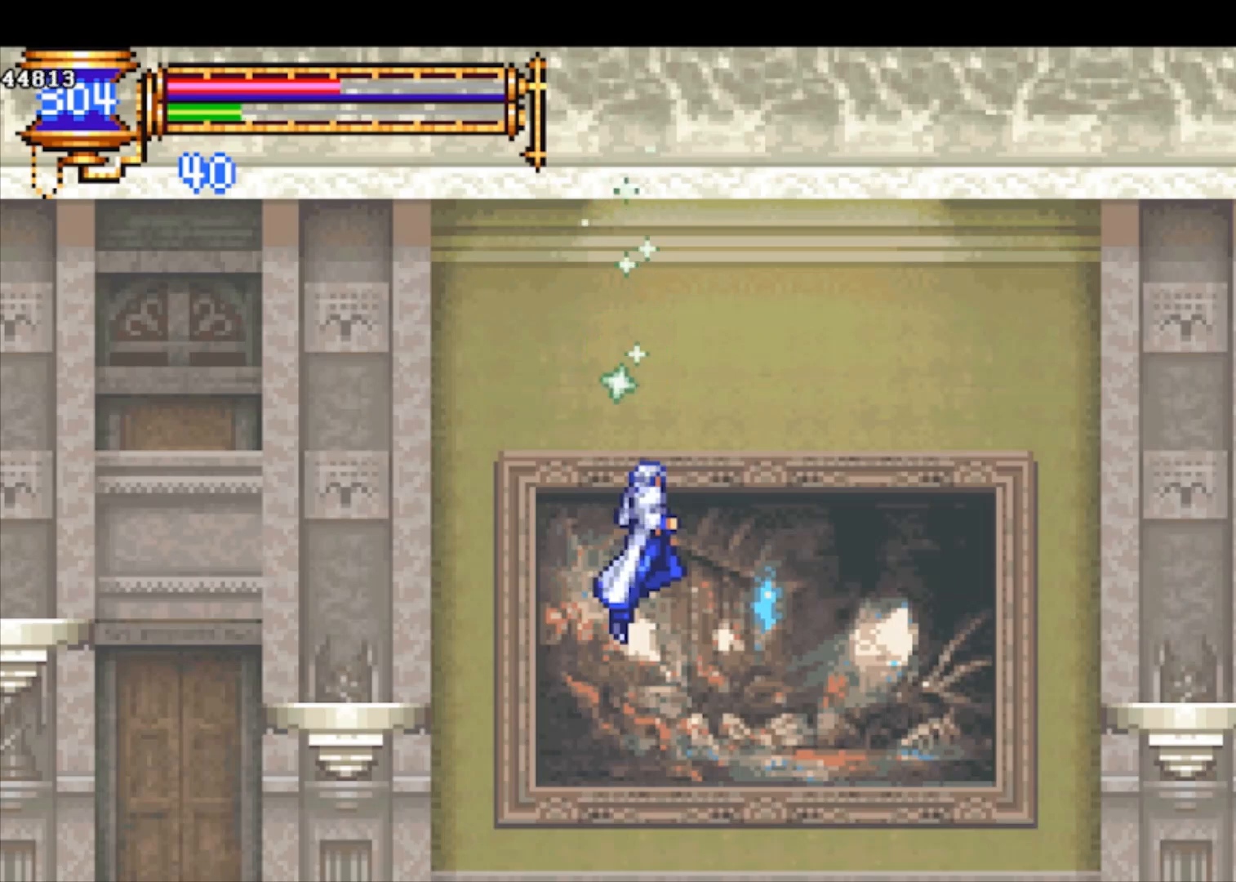
{"buttons": ["CROSS", "R1"], "left_stick": "down-right", "events": [[100, "CROSS", "down"], [167, "CROSS", "up"], [233, "CROSS", "down"], [333, "CROSS", "up"], [367, "CROSS", "down"], [467, "CROSS", "up"], [500, "CROSS", "down"]]}
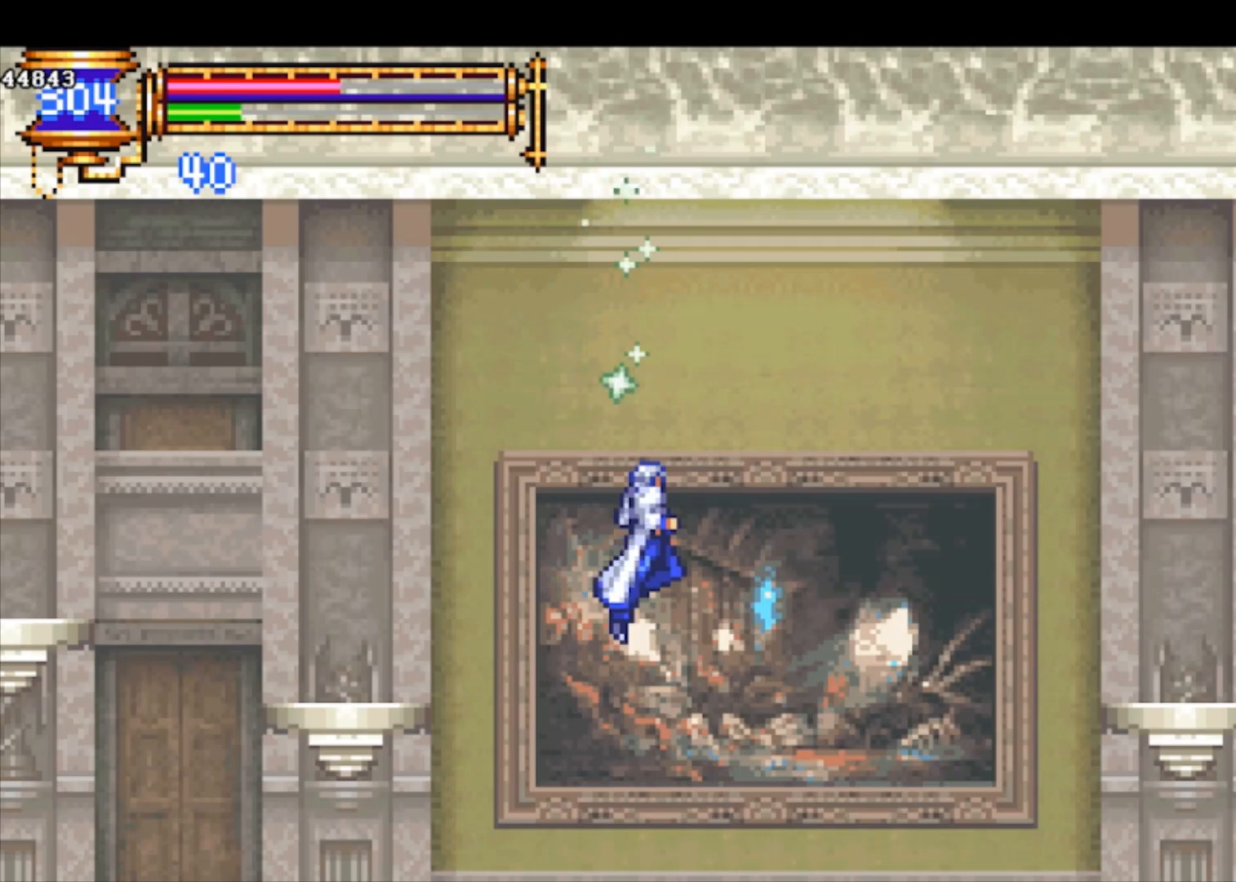
{"buttons": ["R1"], "left_stick": "down-right", "events": [[100, "CROSS", "up"], [133, "CROSS", "down"], [233, "CROSS", "up"], [267, "CROSS", "down"], [333, "CROSS", "up"], [400, "CROSS", "down"], [467, "CROSS", "up"]]}
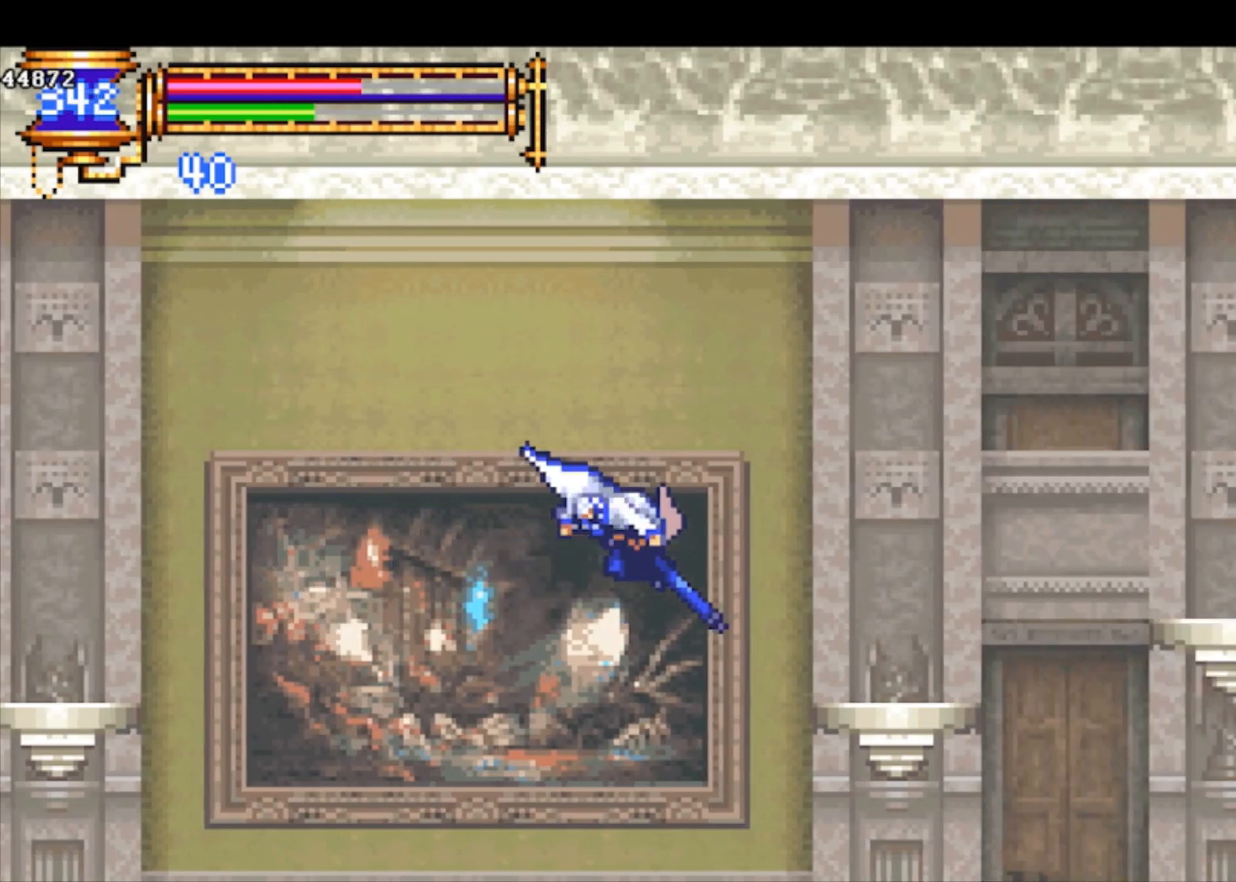
{"buttons": [], "left_stick": "center", "events": [[100, "left_stick", "center"], [200, "R1", "up"]]}
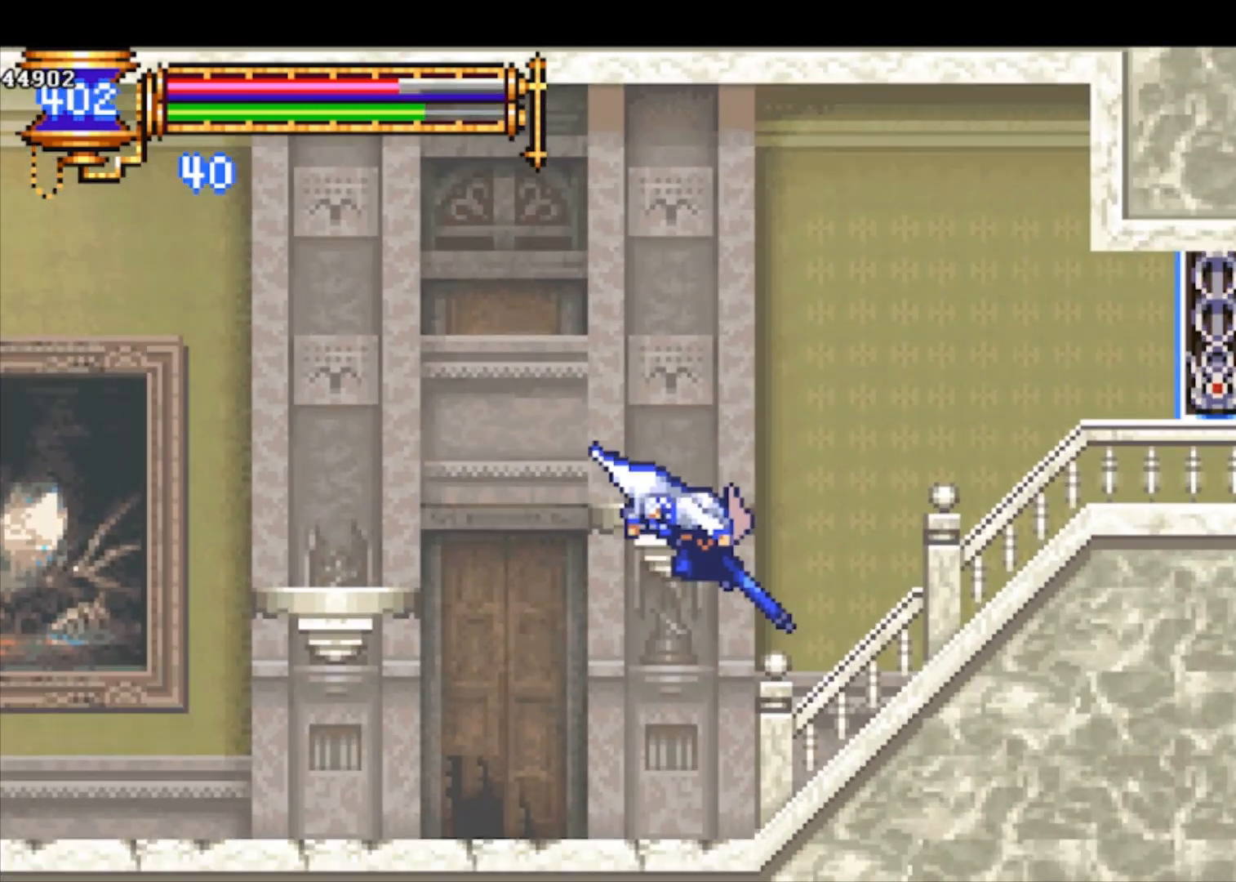
{"buttons": ["CROSS"], "left_stick": "center", "events": [[333, "CROSS", "down"]]}
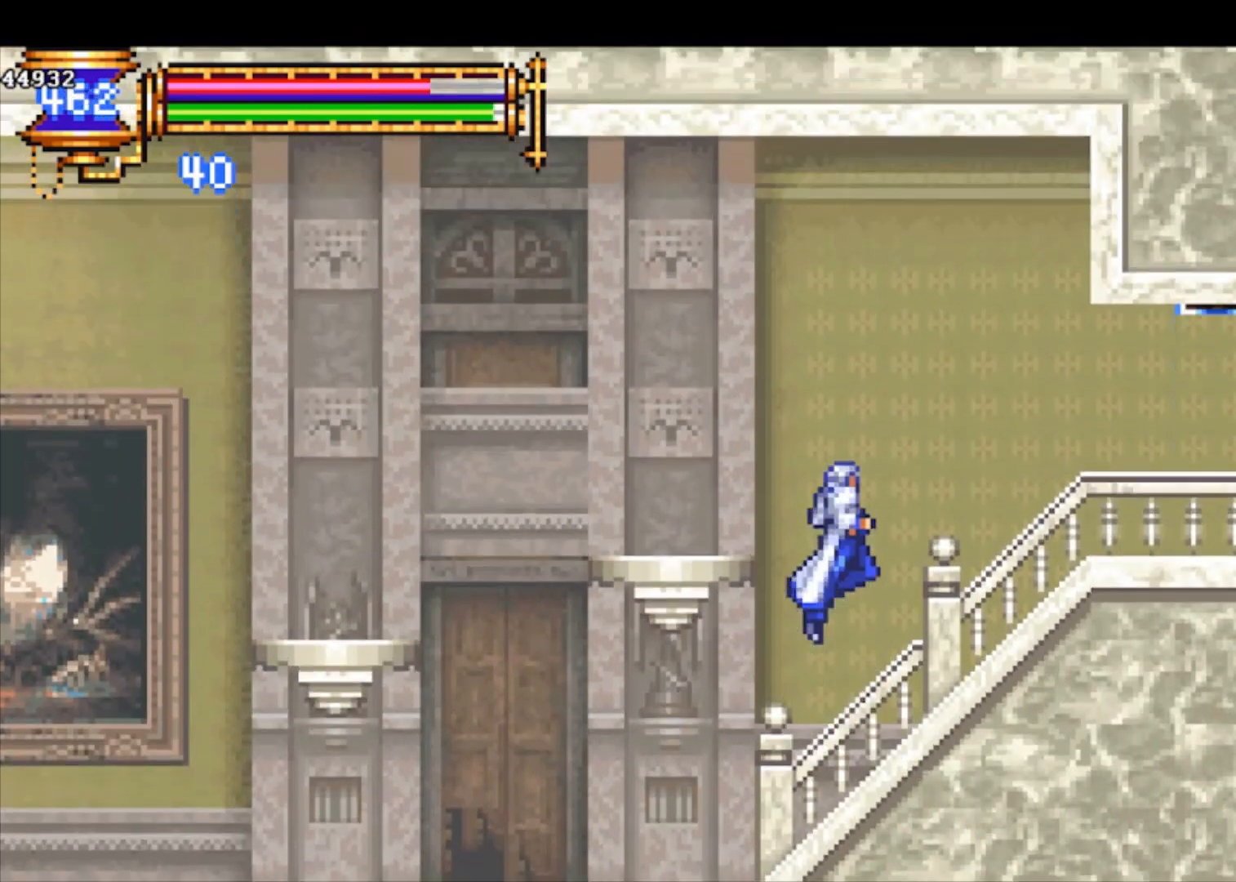
{"buttons": ["CROSS", "R1"], "left_stick": "down-right", "events": [[200, "left_stick", "down-right"], [233, "CROSS", "up"], [233, "R1", "down"], [300, "CROSS", "down"]]}
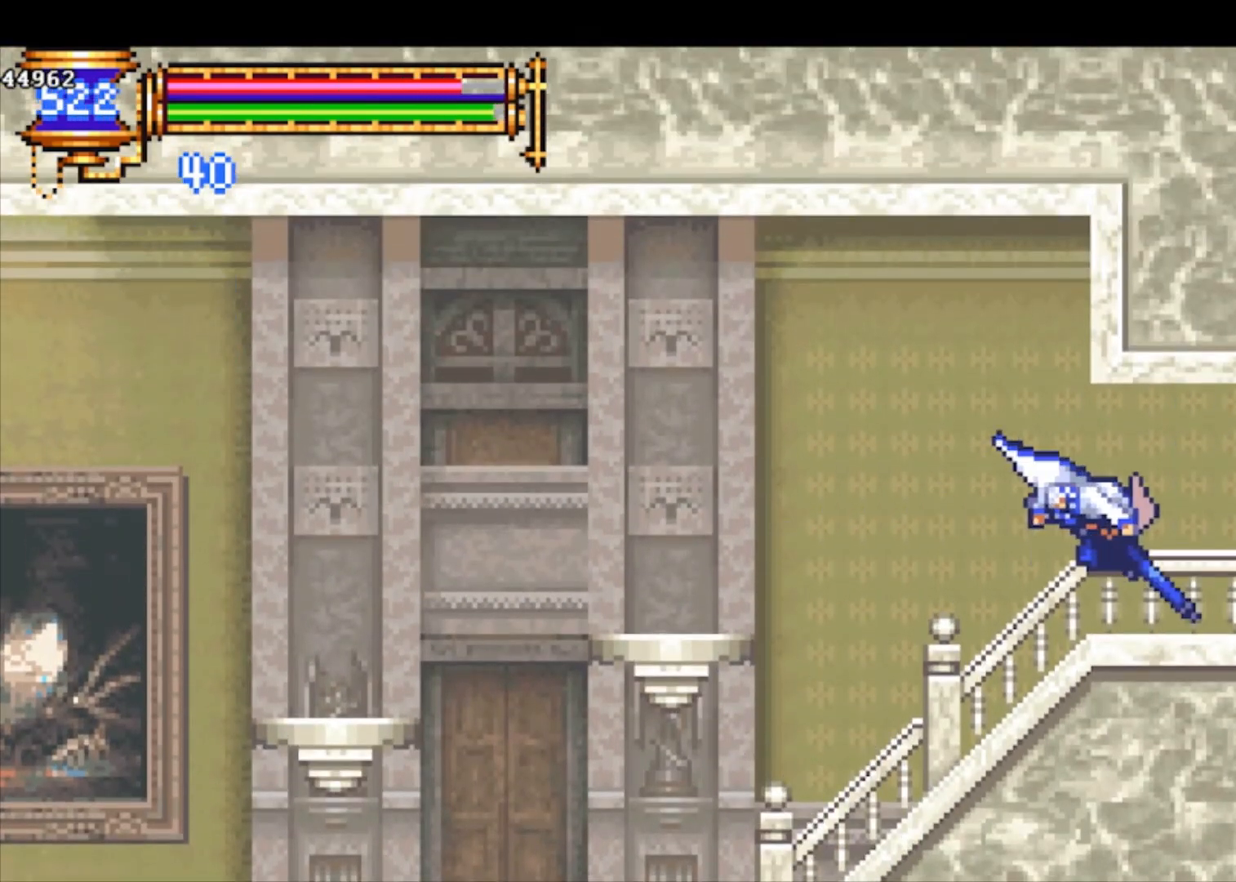
{"buttons": ["CROSS", "R1"], "left_stick": "down-right", "events": []}
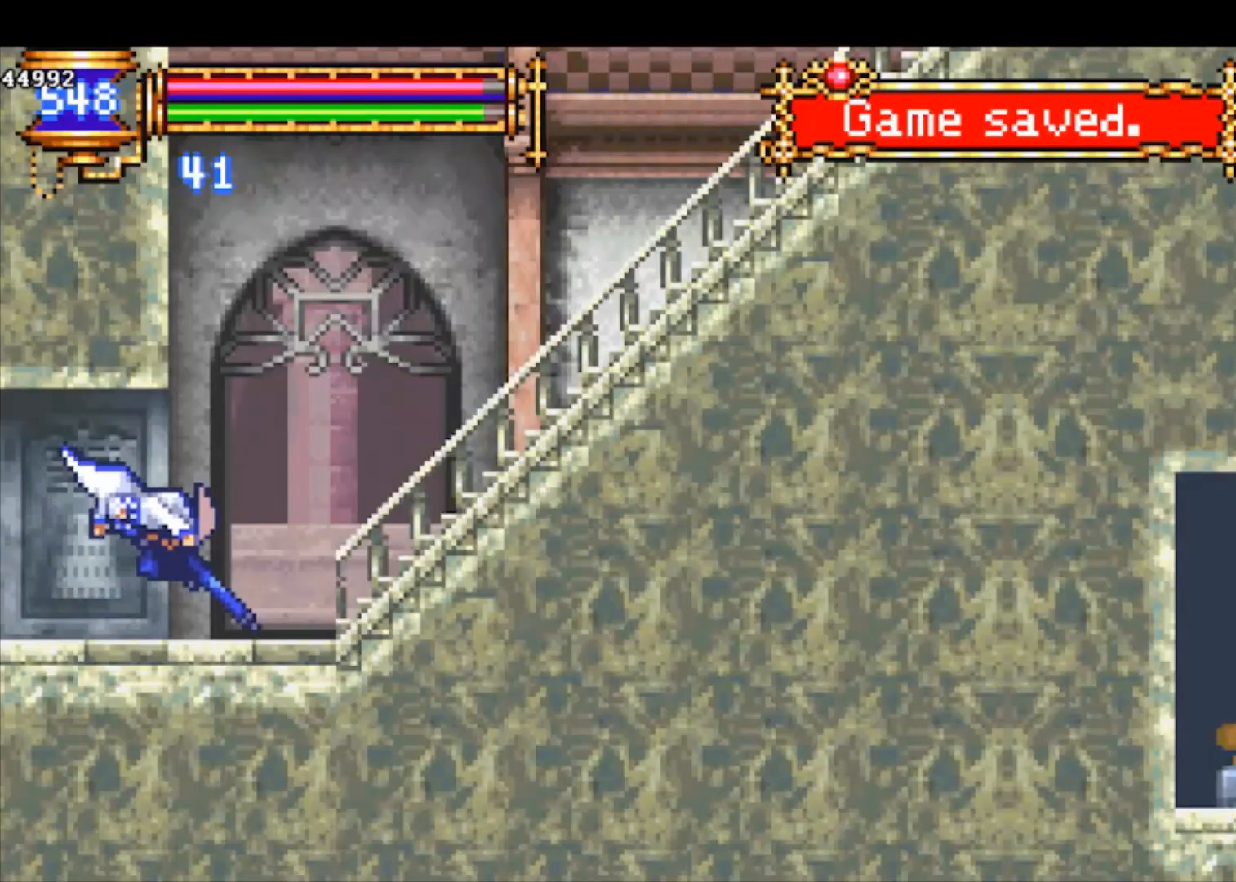
{"buttons": ["CROSS", "R1"], "left_stick": "down-right", "events": []}
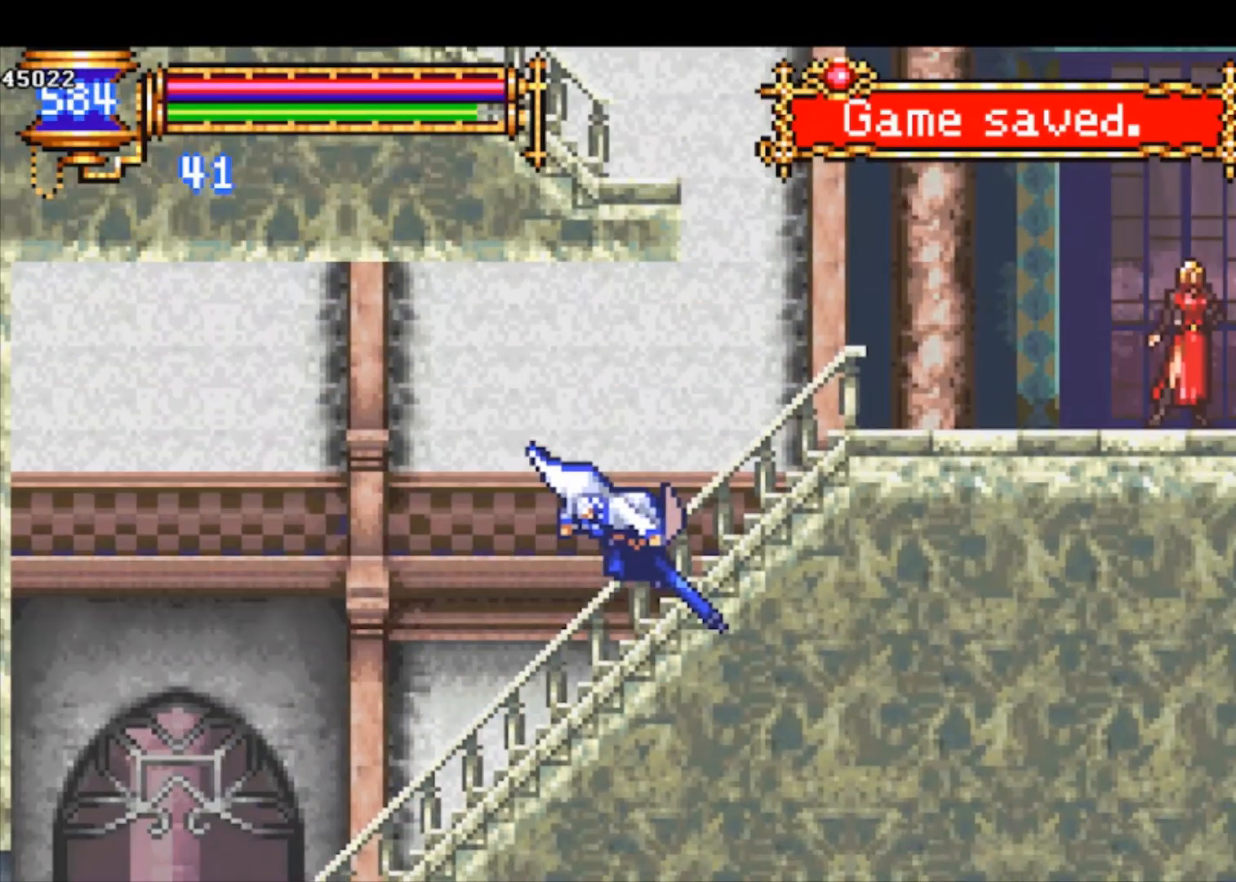
{"buttons": ["CROSS", "R1"], "left_stick": "down-right", "events": []}
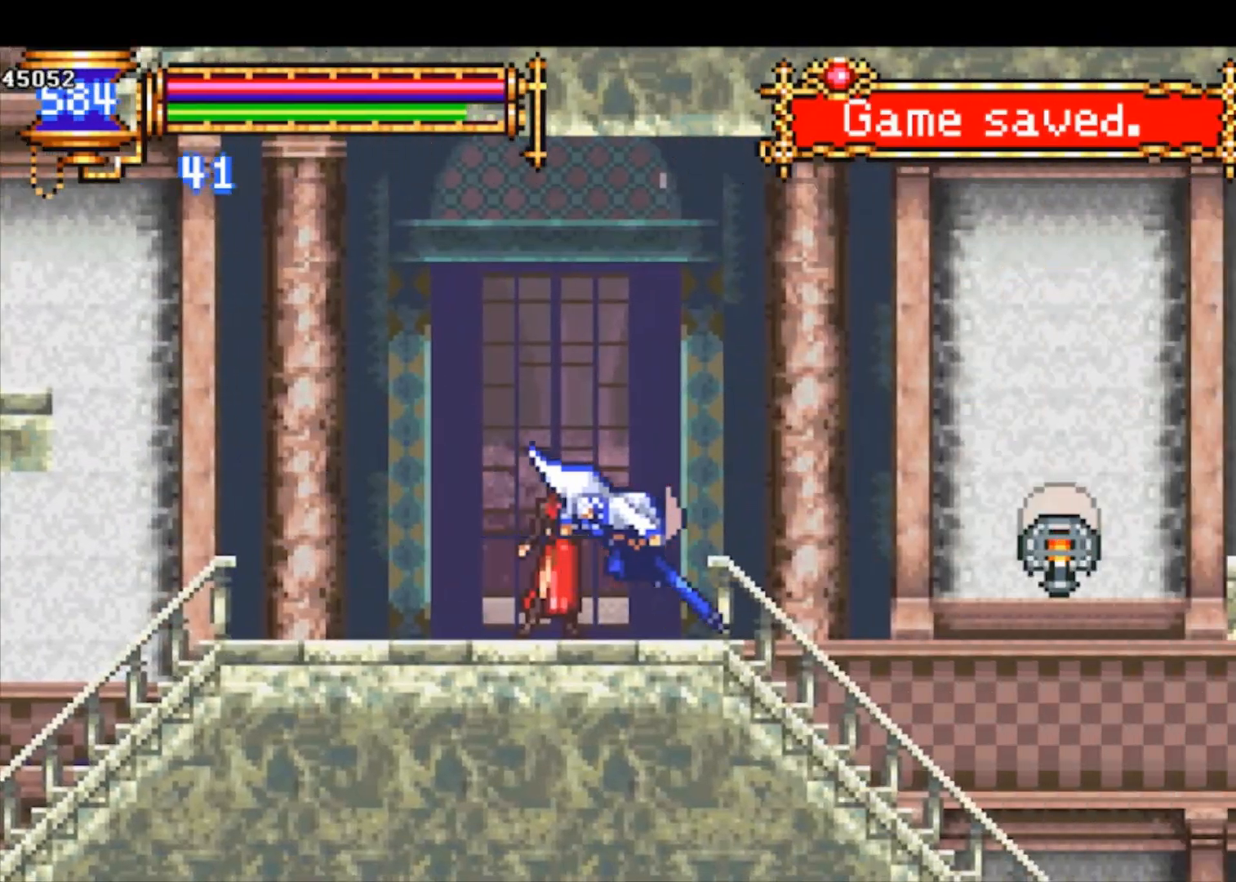
{"buttons": [], "left_stick": "center", "events": [[100, "CROSS", "up"], [133, "R1", "up"], [167, "left_stick", "center"]]}
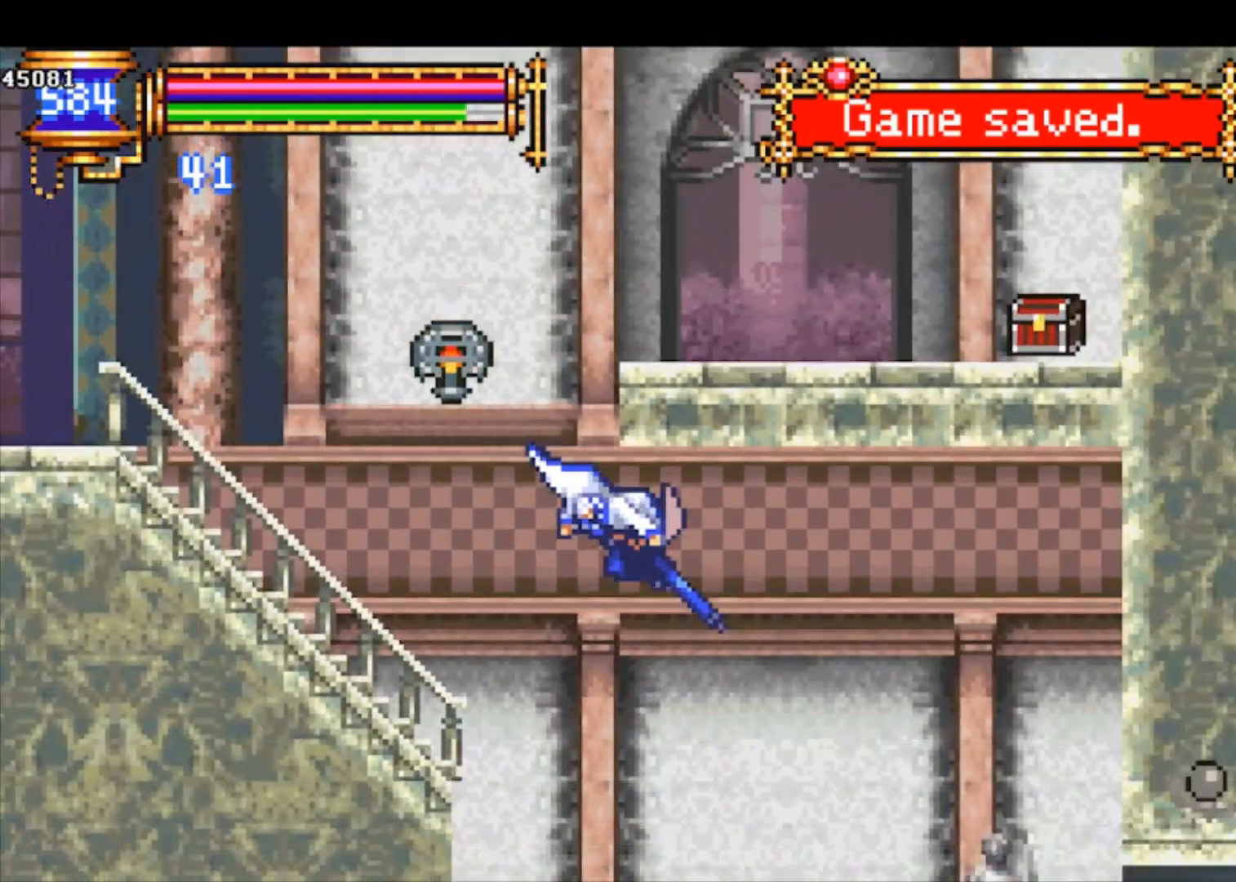
{"buttons": [], "left_stick": "left", "events": [[367, "left_stick", "left"]]}